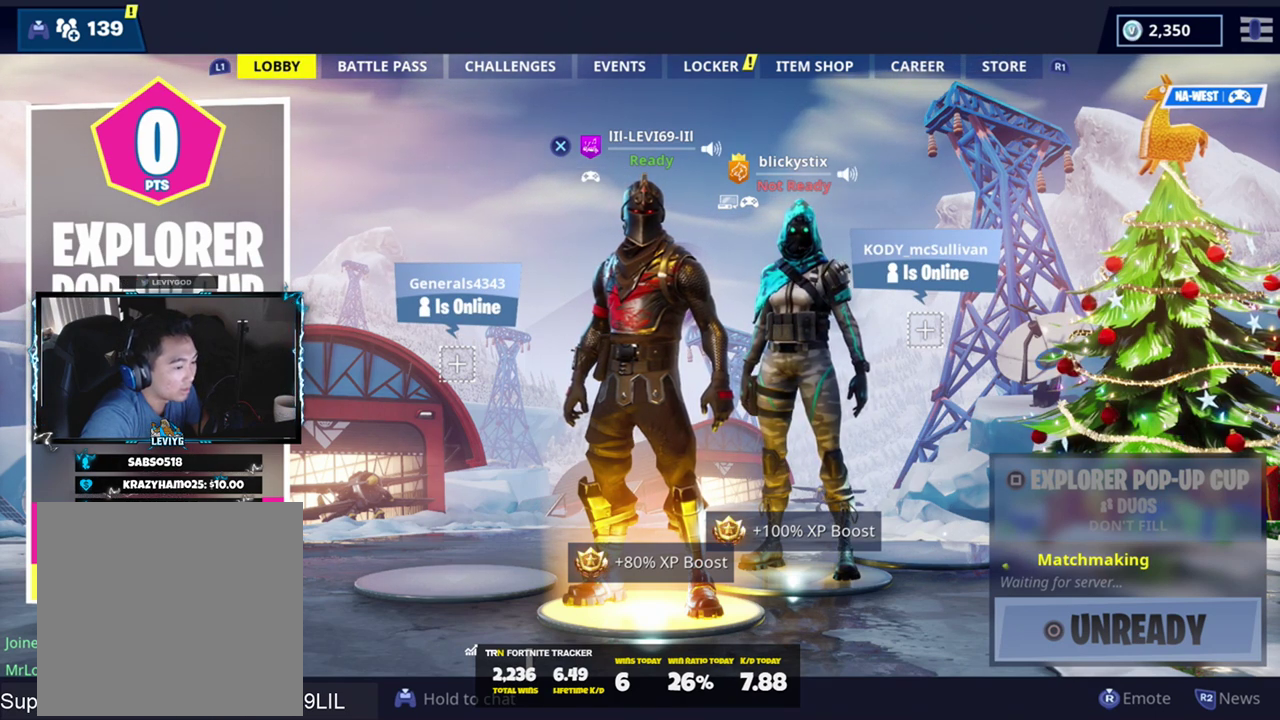
Gameplay with a controller (PlayStation layout); each line is a JSON object with the inputs held at the frame after it. "events" lists button and stick changes between this image and that frame as [ms after this image, input, new state], when the widget could be followed in between.
{"buttons": [], "left_stick": "left", "right_stick": "center", "events": [[501, "left_stick", "left"]]}
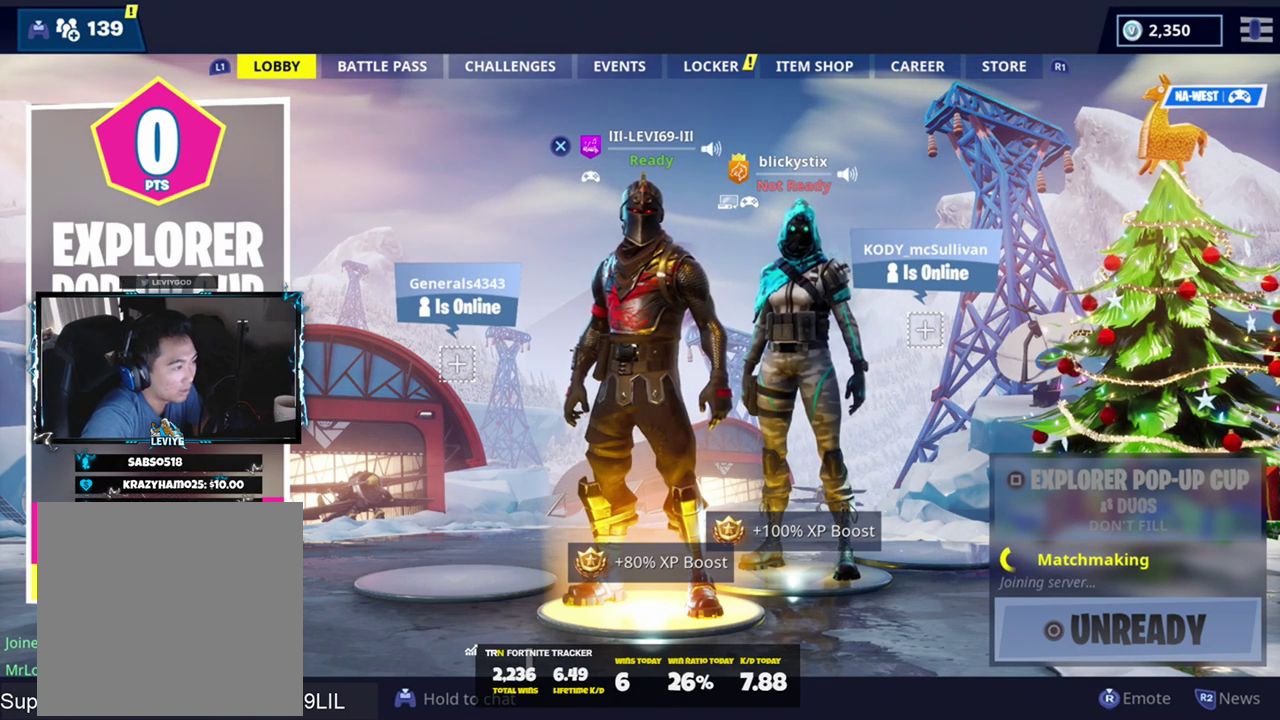
{"buttons": [], "left_stick": "right", "right_stick": "center", "events": [[133, "left_stick", "right"]]}
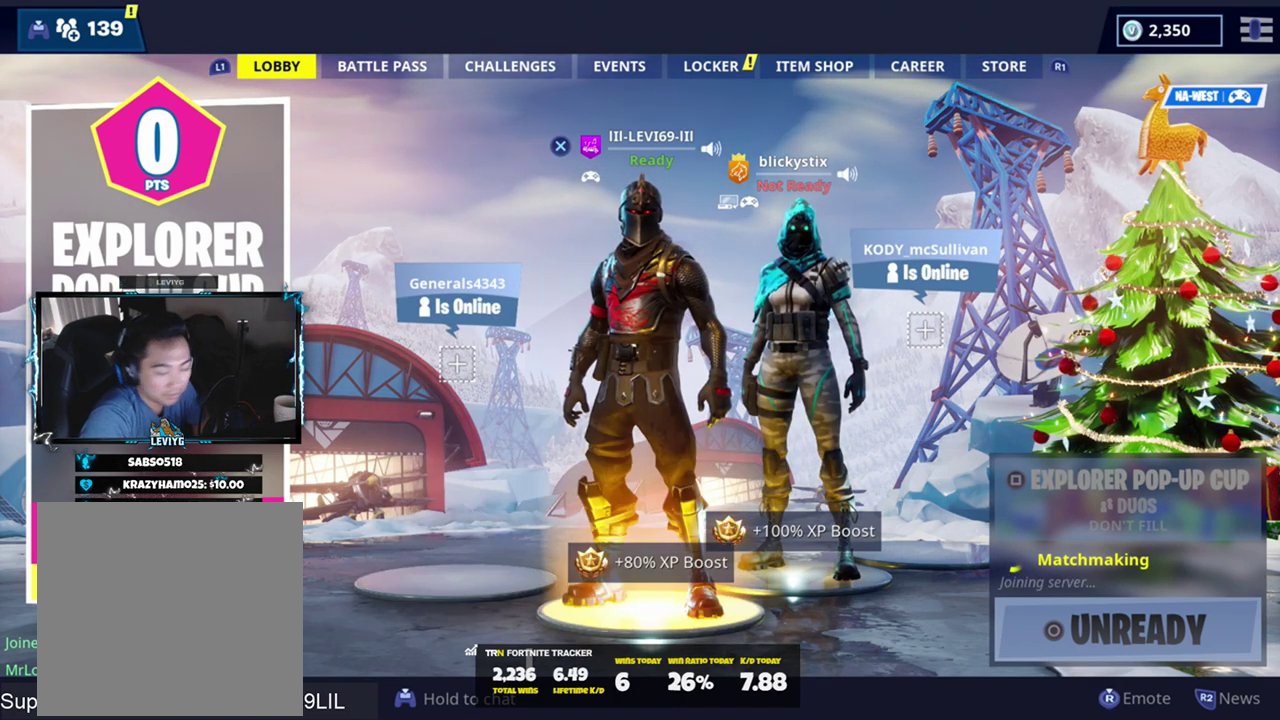
{"buttons": [], "left_stick": "left", "right_stick": "center", "events": [[300, "left_stick", "center"], [367, "left_stick", "left"]]}
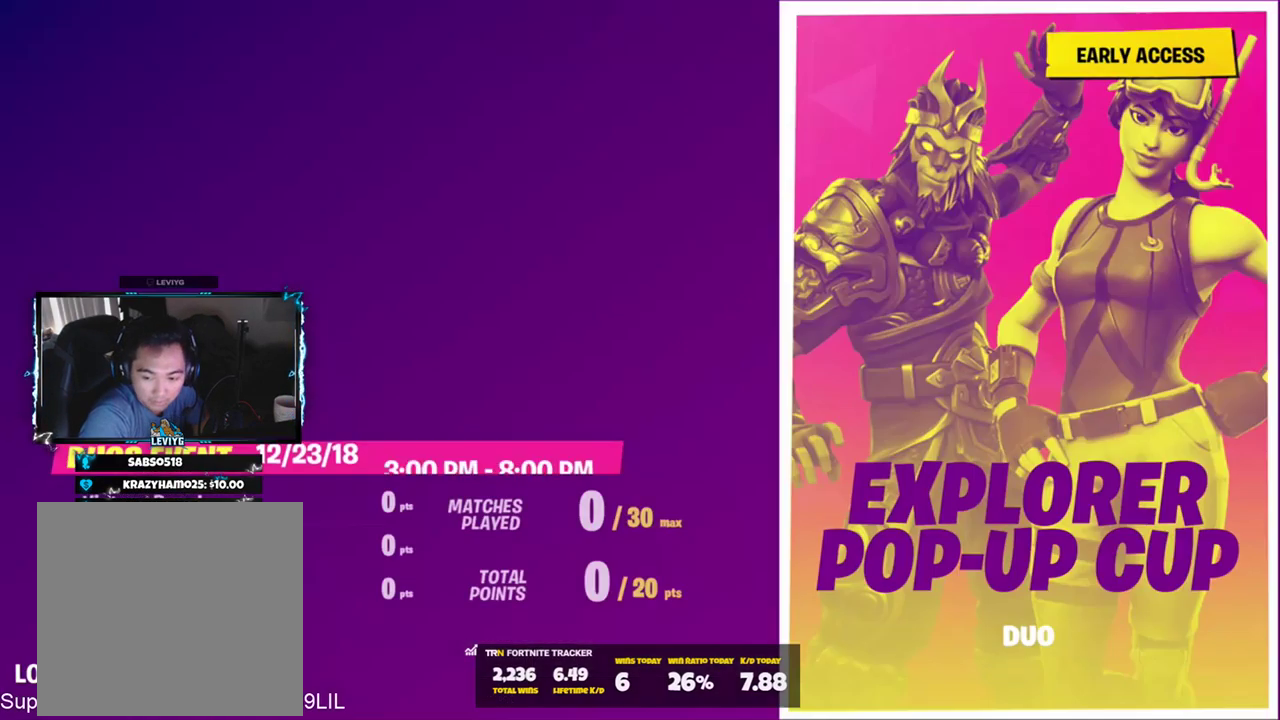
{"buttons": [], "left_stick": "center", "right_stick": "center", "events": [[266, "left_stick", "center"]]}